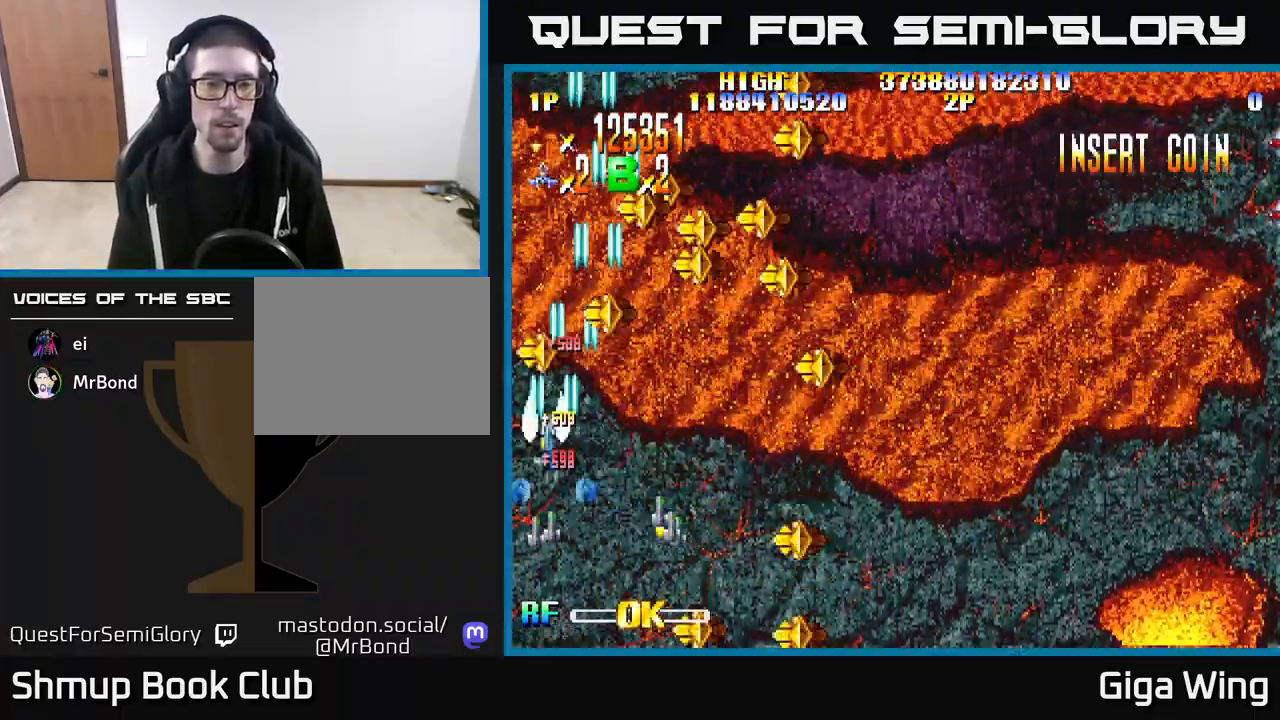
Gameplay with a controller (Xbox layout); each line is a JSON object with the inputs held at the frame after it. "events" lists button and stick changes between this image and that frame as [ms after this image, input, new state], when the widget could be followed in between.
{"buttons": ["R2", "DPAD_DOWN", "DPAD_RIGHT"], "left_stick": "center", "right_stick": "center", "events": [[50, "DPAD_RIGHT", "down"], [400, "DPAD_UP", "up"], [500, "DPAD_DOWN", "down"]]}
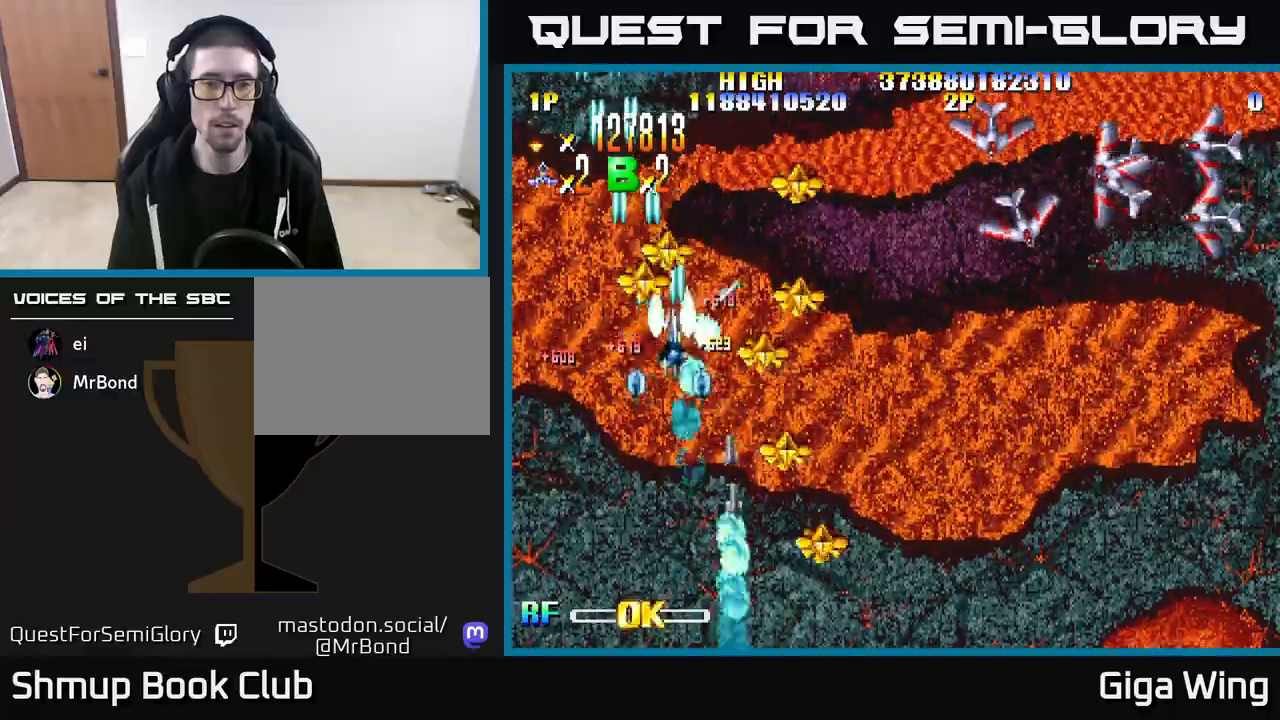
{"buttons": ["R2", "DPAD_RIGHT"], "left_stick": "center", "right_stick": "center", "events": [[100, "DPAD_DOWN", "up"]]}
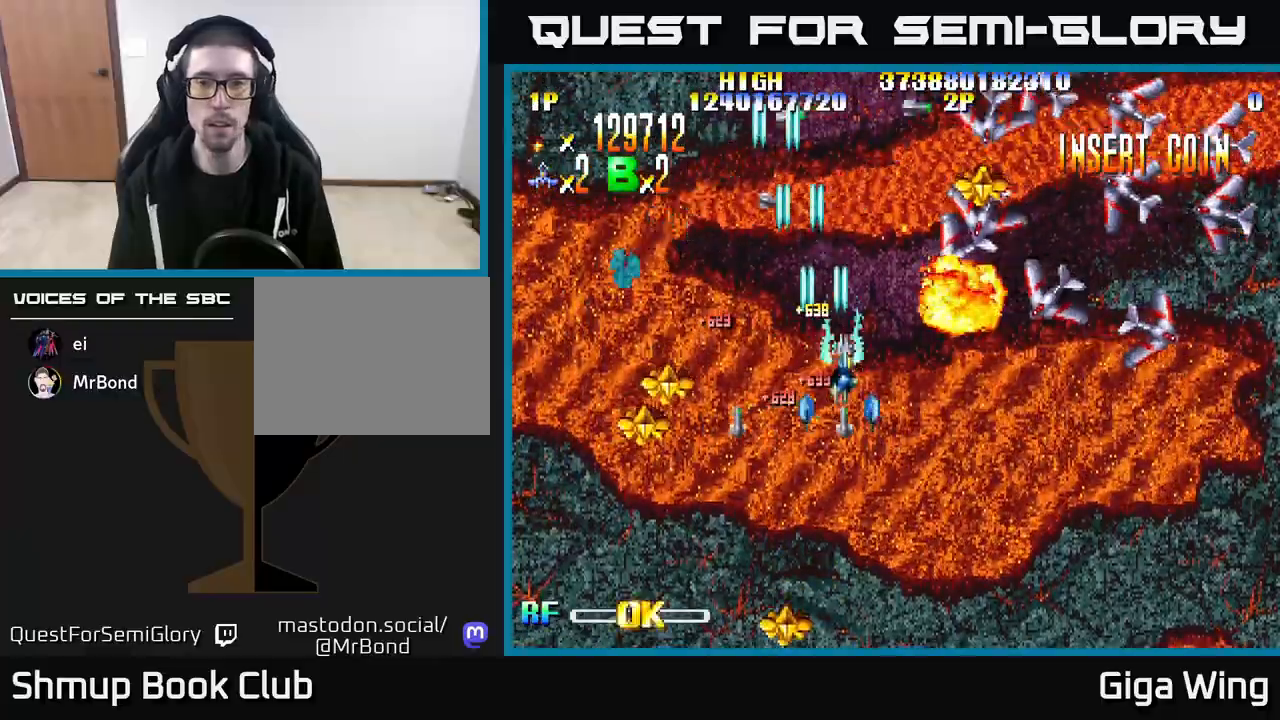
{"buttons": ["R2", "DPAD_DOWN", "DPAD_RIGHT"], "left_stick": "center", "right_stick": "center", "events": [[83, "DPAD_DOWN", "down"]]}
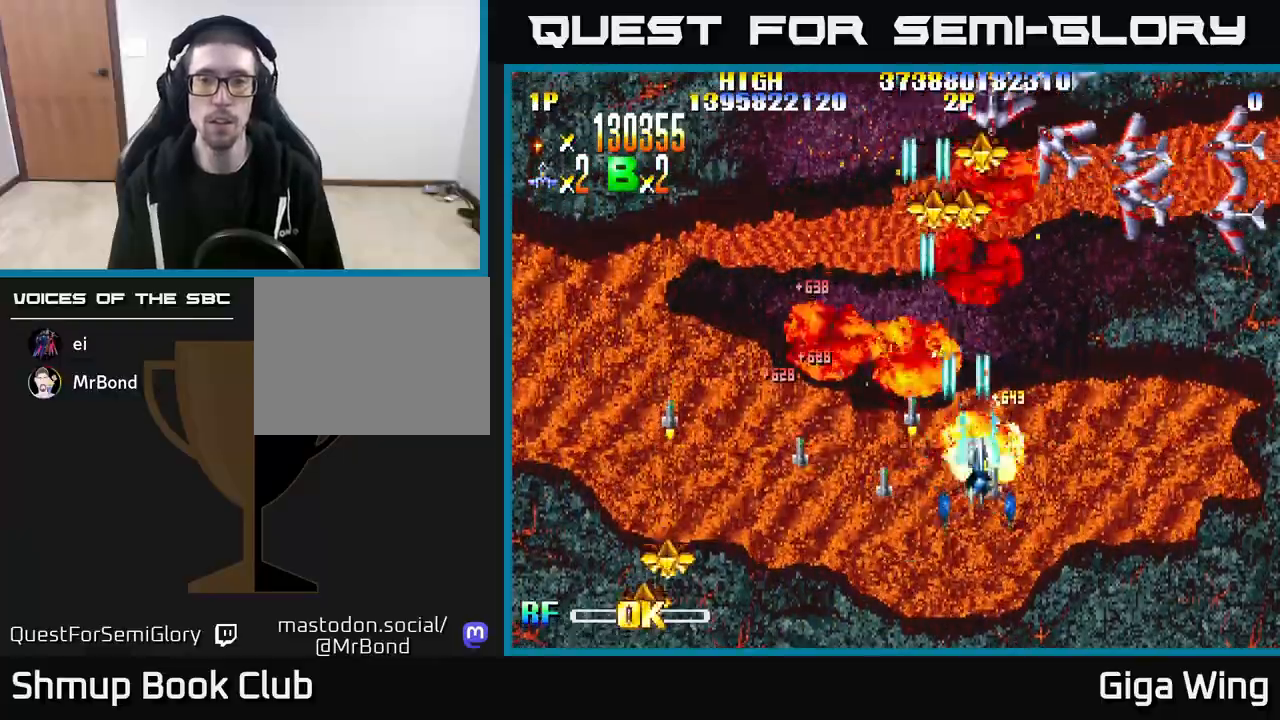
{"buttons": ["R2", "DPAD_RIGHT"], "left_stick": "center", "right_stick": "center", "events": [[200, "DPAD_DOWN", "up"]]}
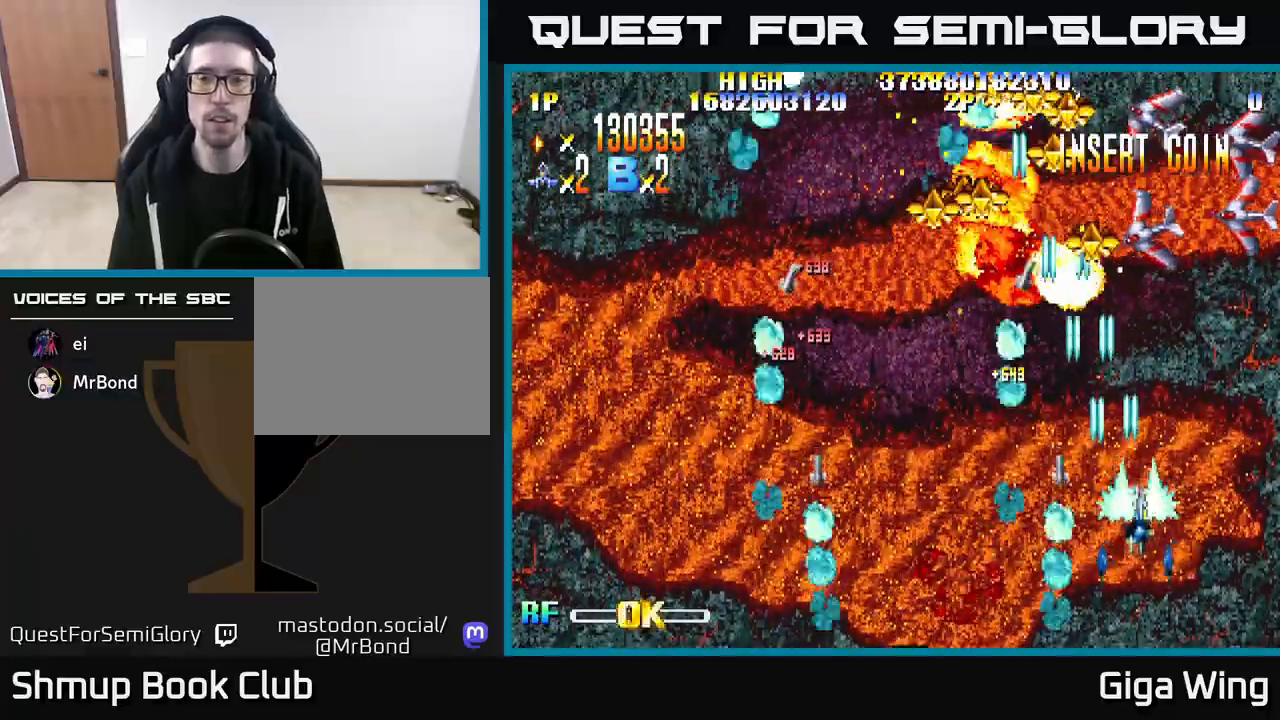
{"buttons": ["R2", "DPAD_LEFT"], "left_stick": "center", "right_stick": "center", "events": [[400, "DPAD_RIGHT", "up"], [400, "DPAD_UP", "down"], [450, "DPAD_LEFT", "down"], [500, "DPAD_UP", "up"]]}
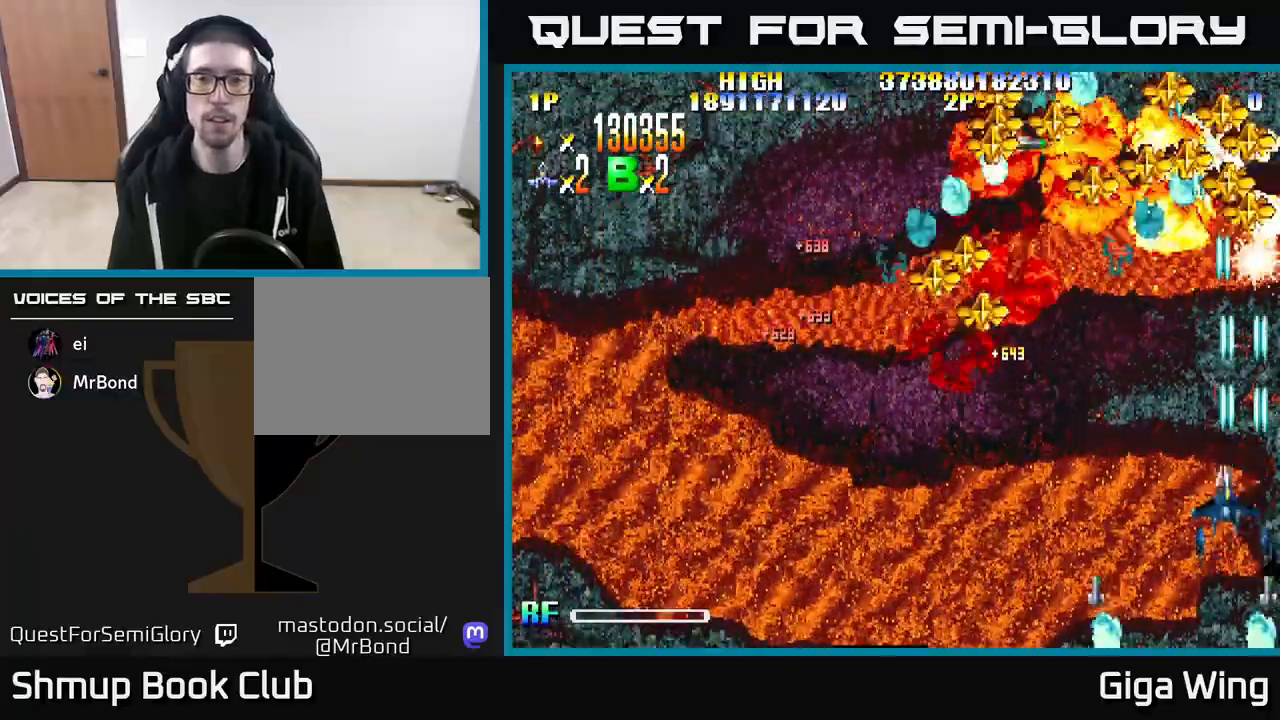
{"buttons": ["R2", "DPAD_LEFT"], "left_stick": "center", "right_stick": "center", "events": []}
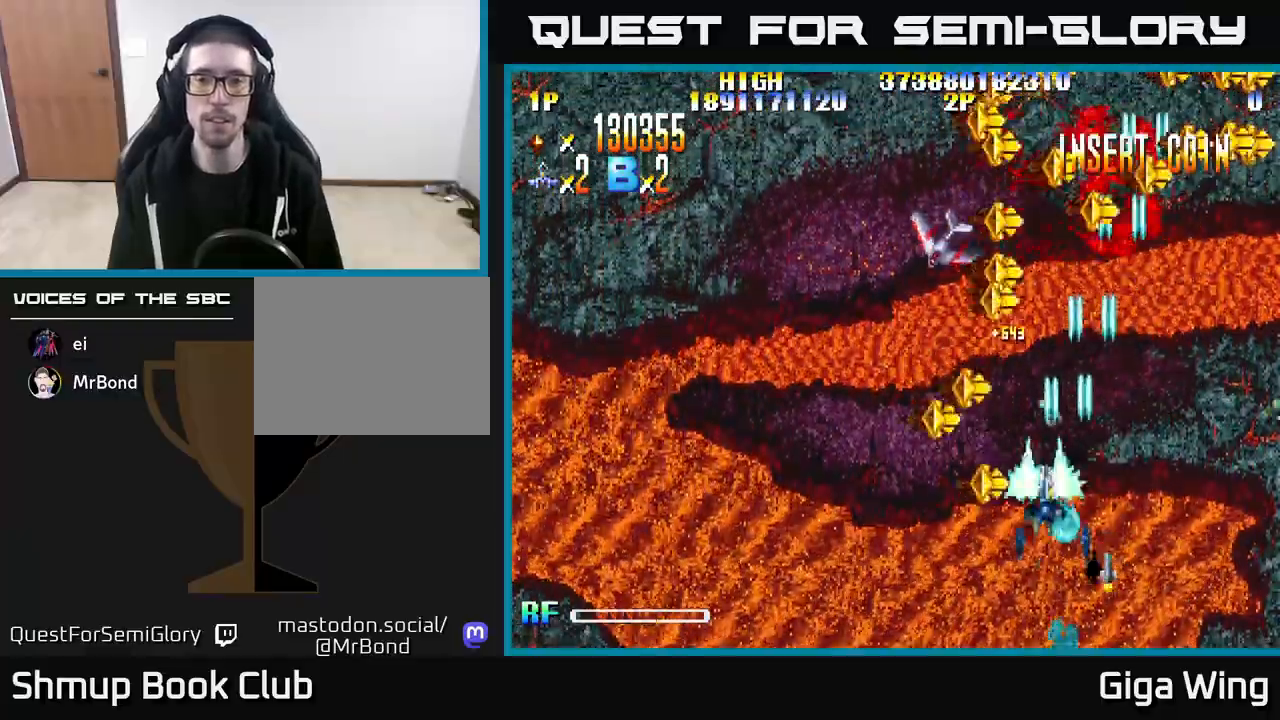
{"buttons": ["R2", "DPAD_UP"], "left_stick": "center", "right_stick": "center", "events": [[117, "DPAD_UP", "down"], [200, "DPAD_LEFT", "up"], [300, "DPAD_RIGHT", "down"], [433, "DPAD_RIGHT", "up"]]}
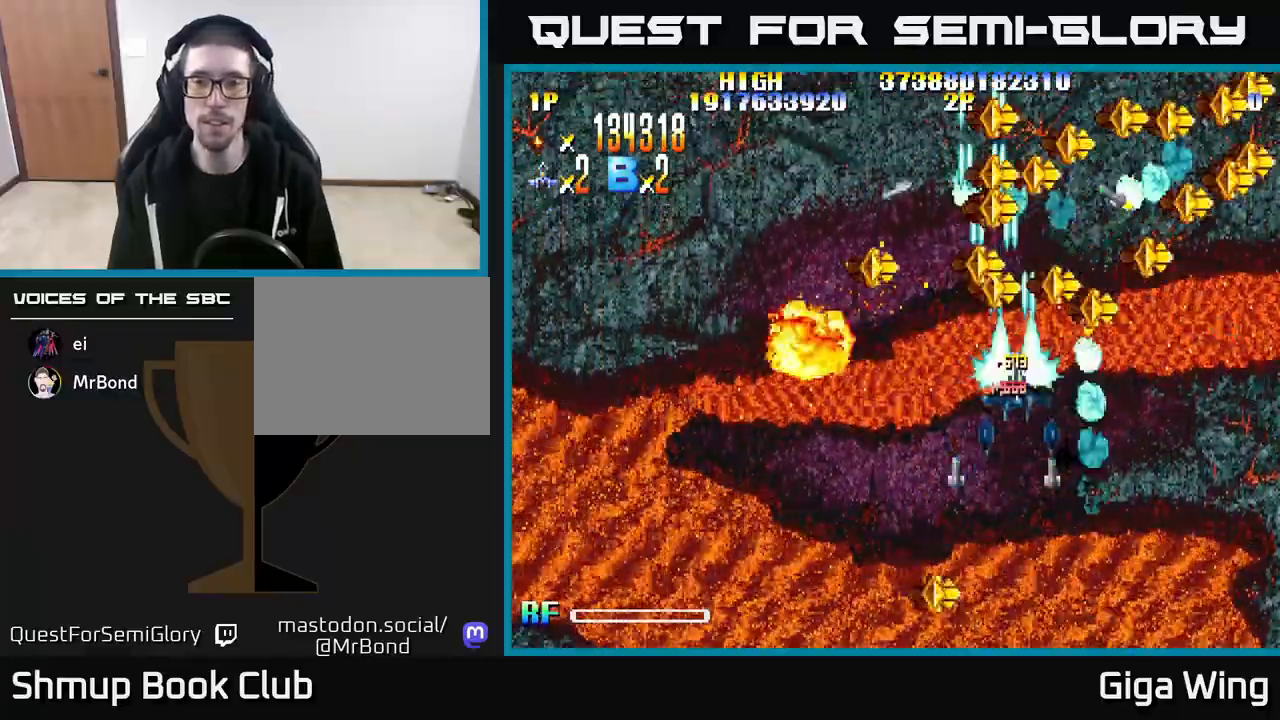
{"buttons": ["R2", "DPAD_DOWN", "DPAD_RIGHT"], "left_stick": "center", "right_stick": "center", "events": [[117, "DPAD_LEFT", "down"], [167, "DPAD_UP", "up"], [183, "DPAD_LEFT", "up"], [200, "DPAD_DOWN", "down"], [233, "DPAD_RIGHT", "down"]]}
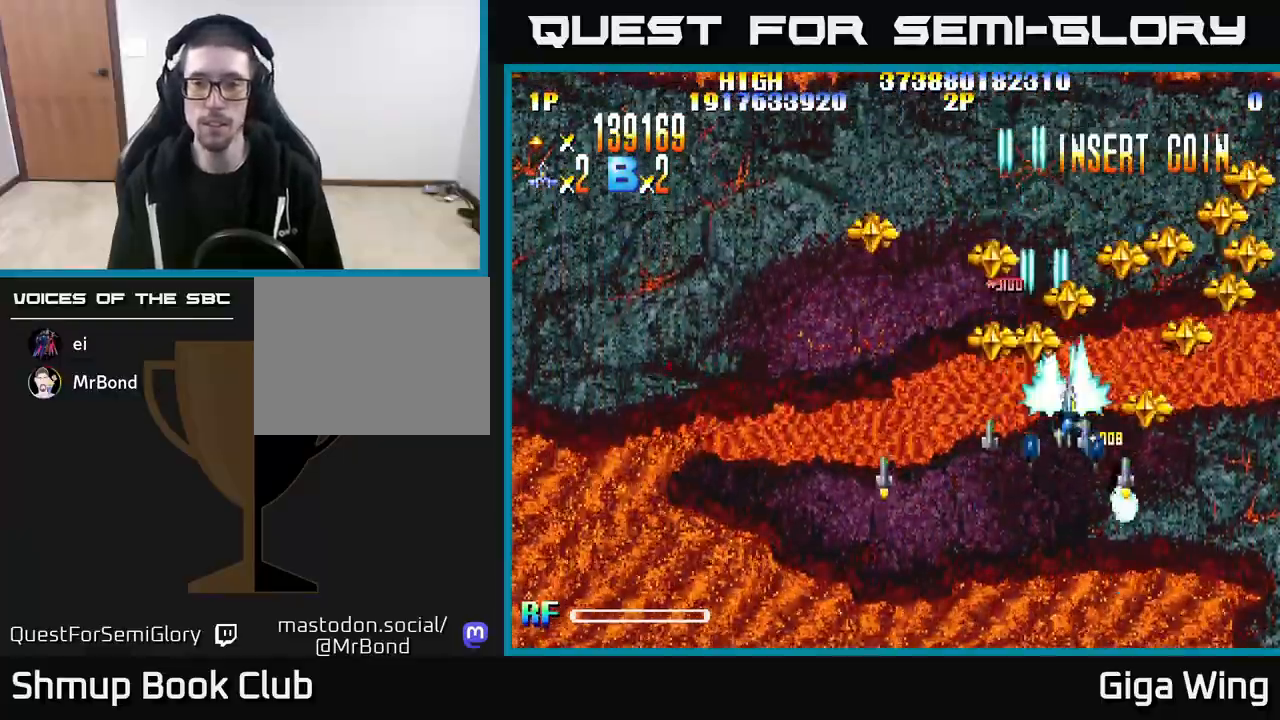
{"buttons": ["R2", "DPAD_UP"], "left_stick": "center", "right_stick": "center", "events": [[150, "DPAD_DOWN", "up"], [383, "DPAD_UP", "down"], [433, "DPAD_RIGHT", "up"]]}
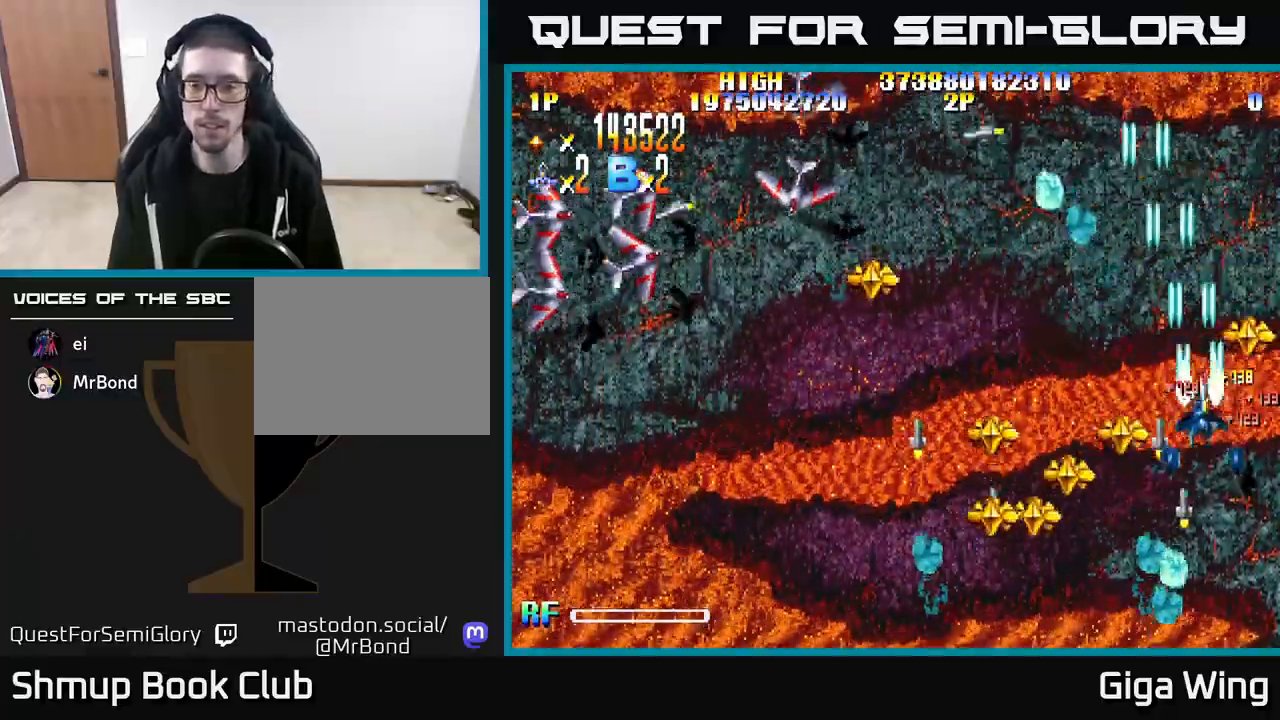
{"buttons": ["R2", "DPAD_LEFT"], "left_stick": "center", "right_stick": "center", "events": [[50, "DPAD_RIGHT", "down"], [50, "DPAD_UP", "up"], [117, "DPAD_RIGHT", "up"], [133, "DPAD_DOWN", "down"], [150, "DPAD_DOWN", "up"], [167, "DPAD_LEFT", "down"]]}
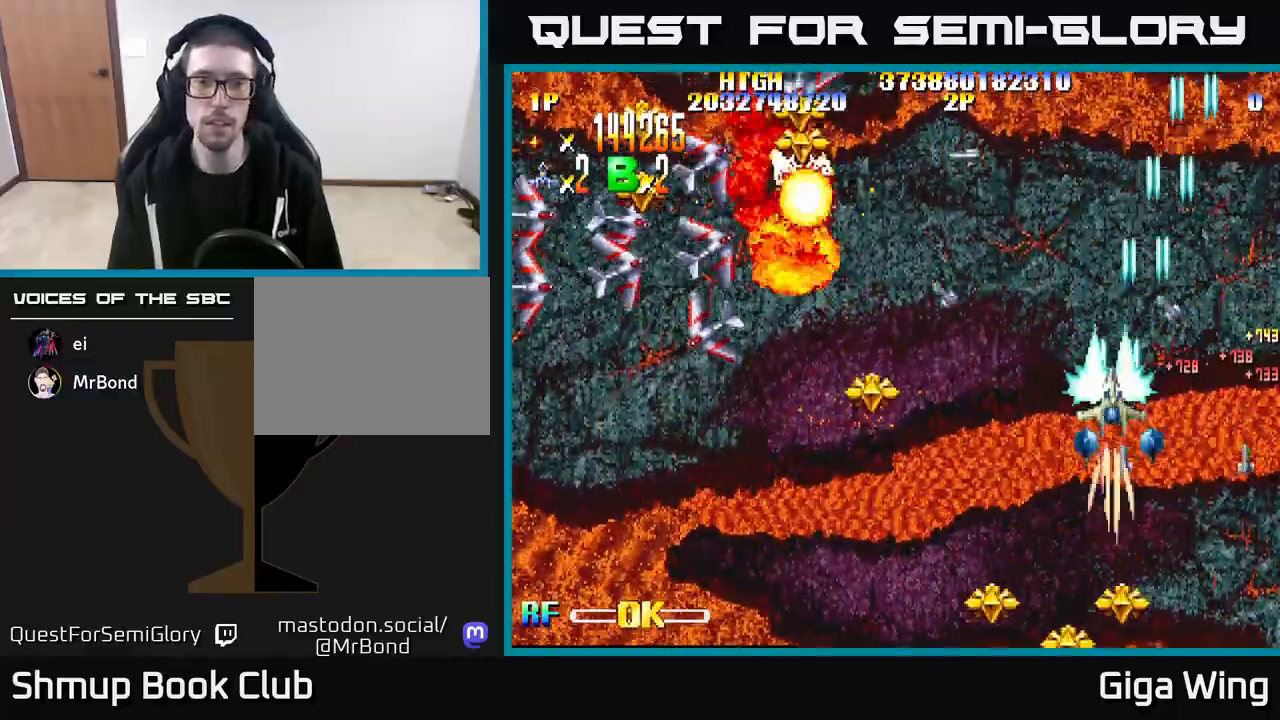
{"buttons": ["R2", "DPAD_LEFT"], "left_stick": "center", "right_stick": "center", "events": []}
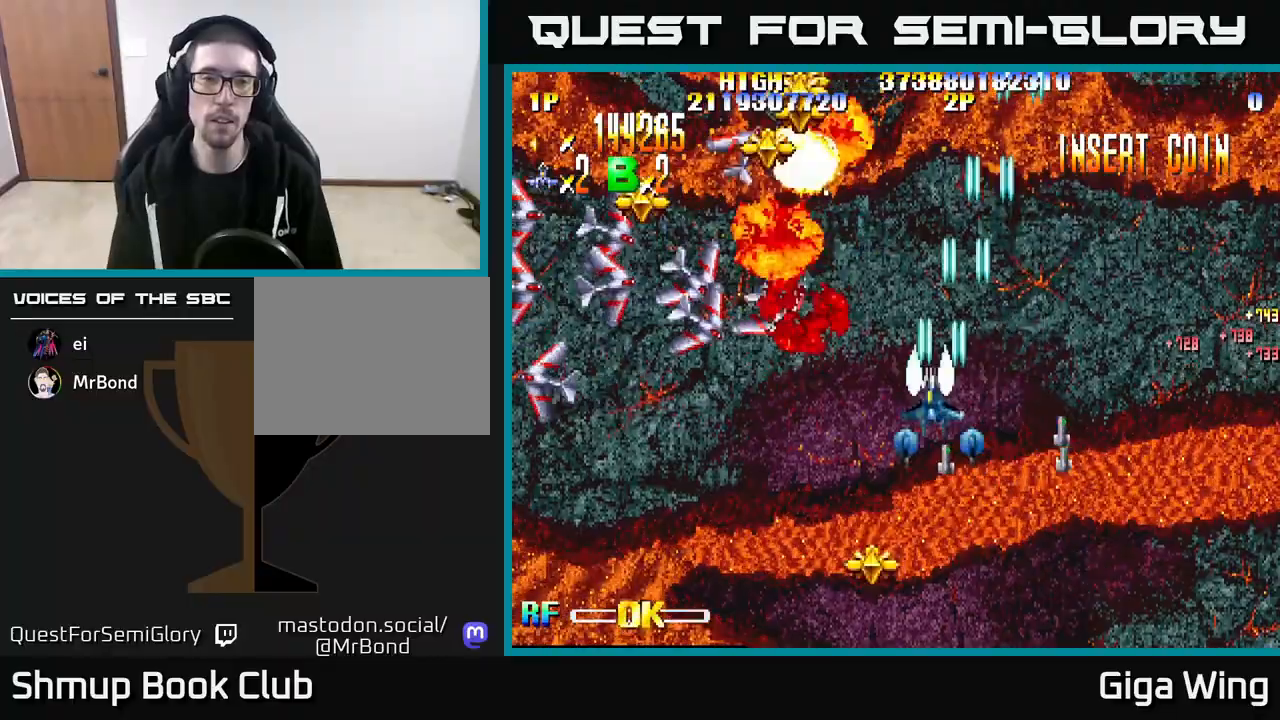
{"buttons": ["R2", "DPAD_LEFT"], "left_stick": "center", "right_stick": "center", "events": [[67, "DPAD_DOWN", "down"], [267, "DPAD_DOWN", "up"]]}
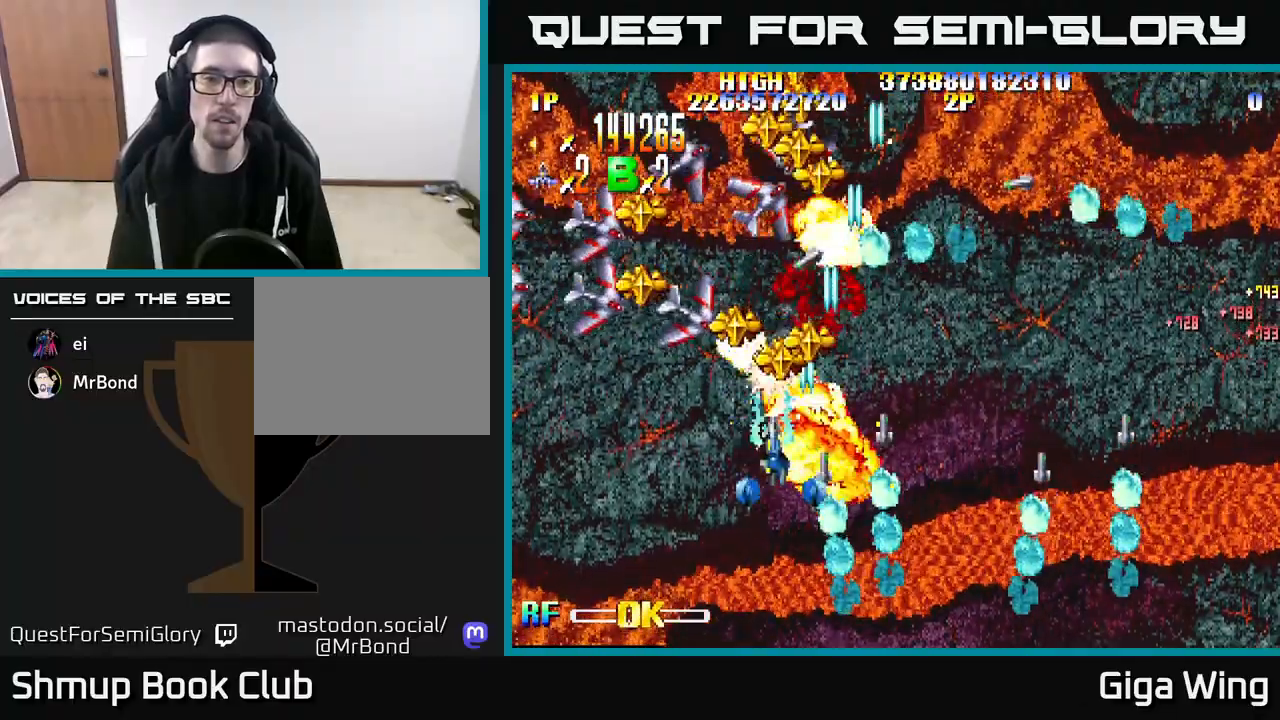
{"buttons": ["R2", "DPAD_UP", "DPAD_LEFT"], "left_stick": "center", "right_stick": "center", "events": [[17, "DPAD_DOWN", "down"], [133, "DPAD_DOWN", "up"], [483, "DPAD_UP", "down"]]}
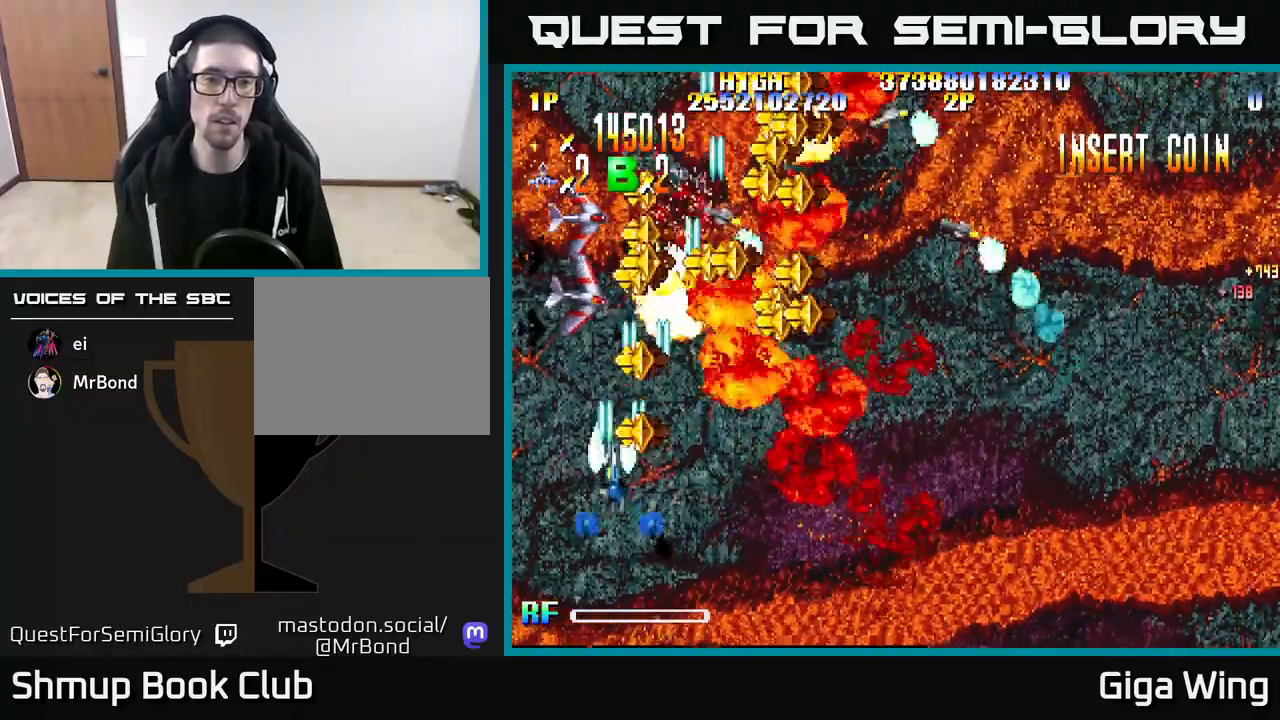
{"buttons": ["R2", "DPAD_RIGHT"], "left_stick": "center", "right_stick": "center", "events": [[67, "DPAD_LEFT", "up"], [117, "DPAD_RIGHT", "down"], [183, "DPAD_UP", "up"], [317, "DPAD_DOWN", "down"], [367, "DPAD_DOWN", "up"]]}
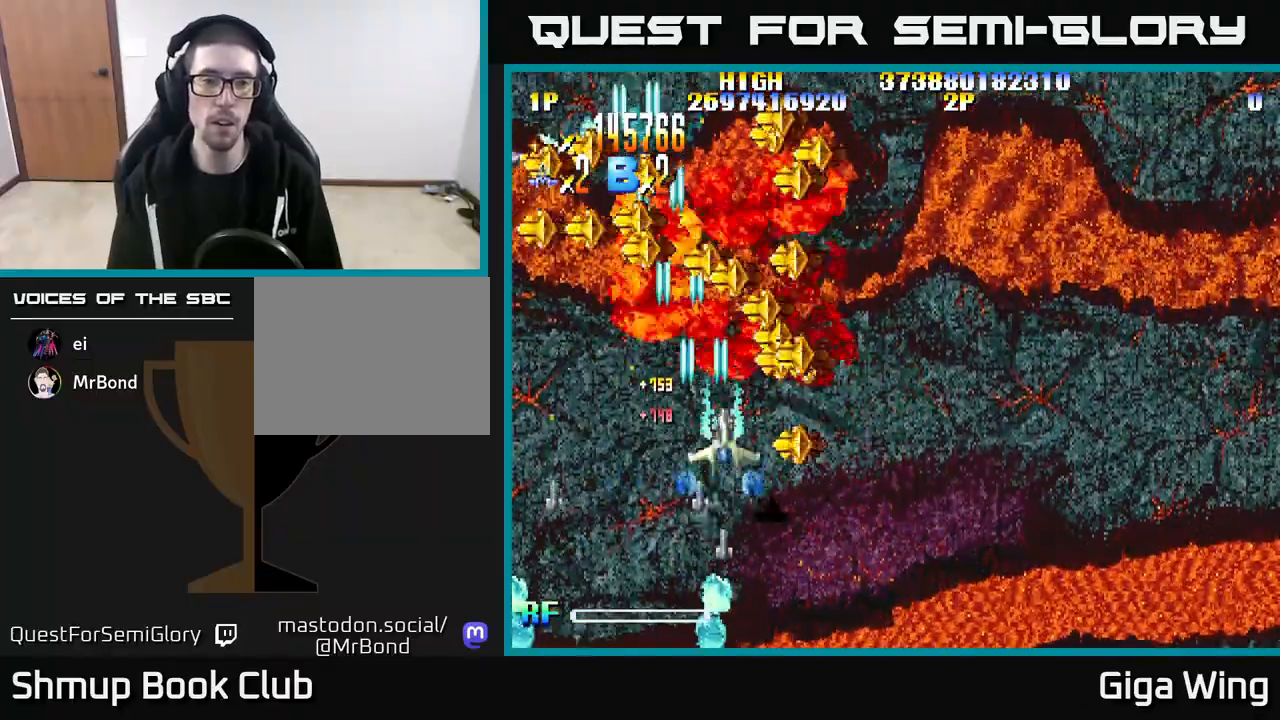
{"buttons": ["R2", "DPAD_LEFT"], "left_stick": "center", "right_stick": "center", "events": [[17, "DPAD_DOWN", "down"], [133, "DPAD_DOWN", "up"], [167, "DPAD_UP", "down"], [283, "DPAD_RIGHT", "up"], [450, "DPAD_LEFT", "down"], [500, "DPAD_UP", "up"]]}
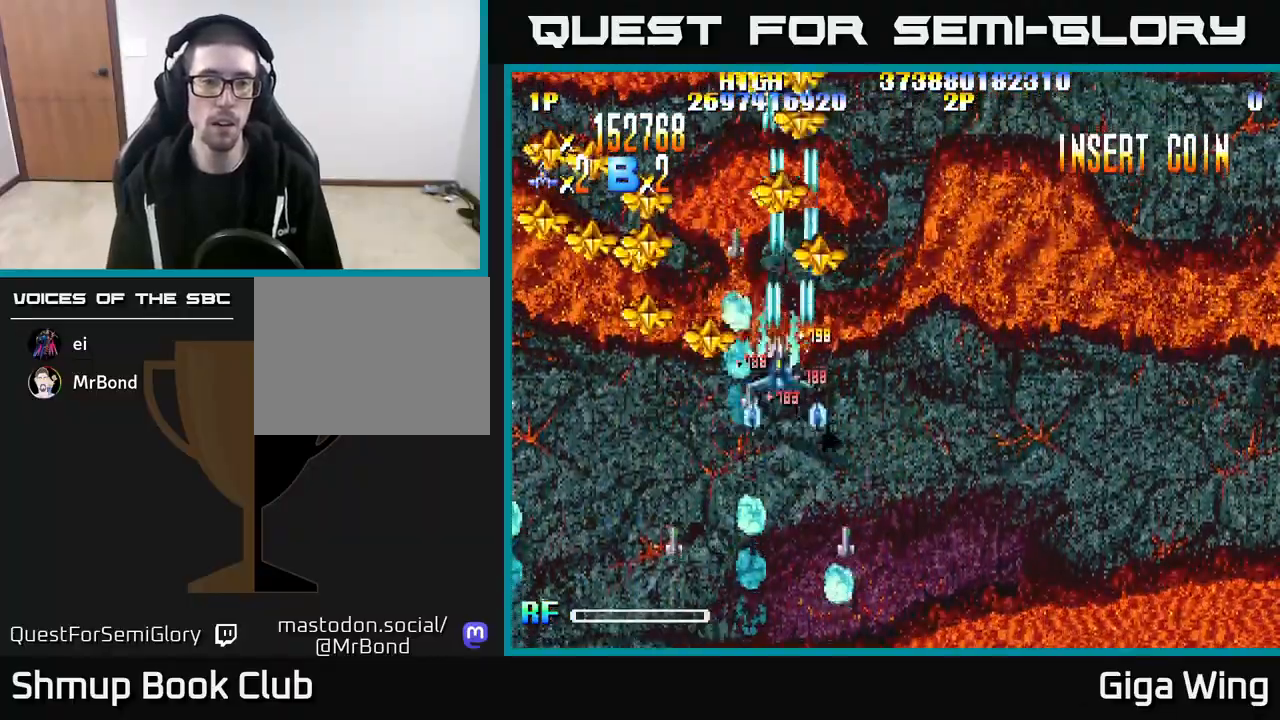
{"buttons": ["R2", "DPAD_UP", "DPAD_LEFT"], "left_stick": "center", "right_stick": "center", "events": [[333, "DPAD_UP", "down"]]}
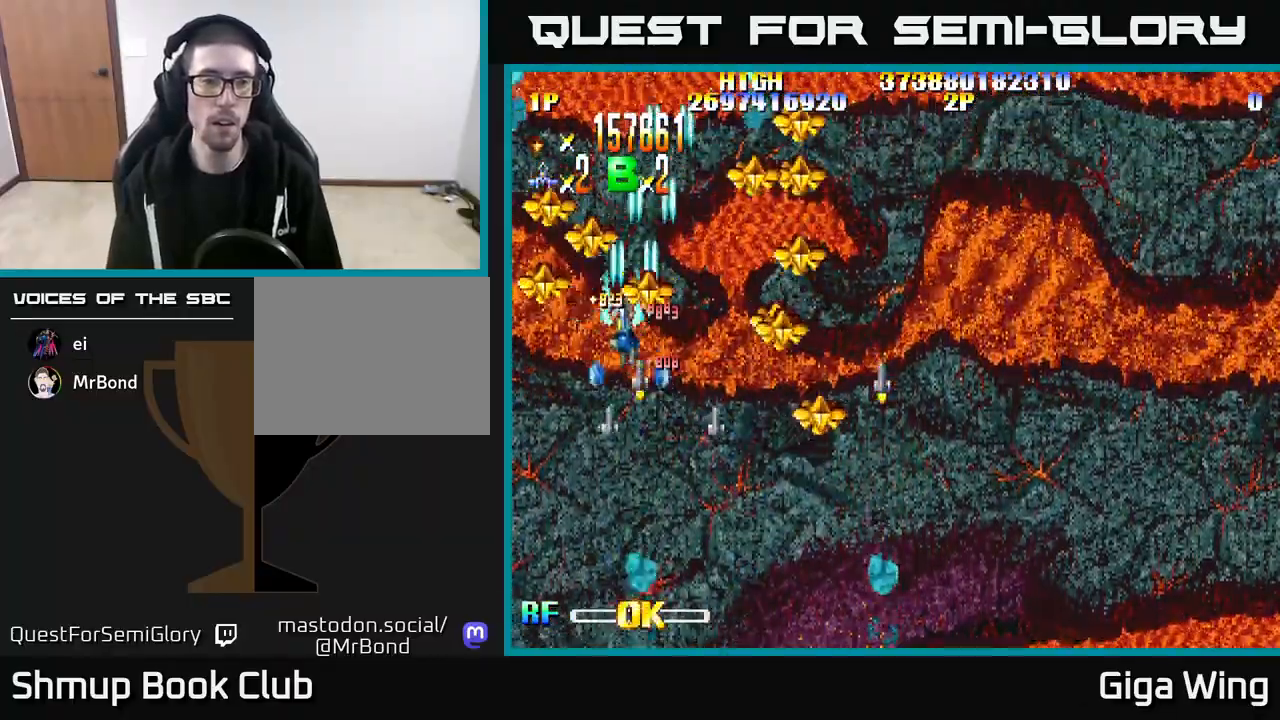
{"buttons": ["R2", "DPAD_DOWN", "DPAD_RIGHT"], "left_stick": "center", "right_stick": "center", "events": [[167, "DPAD_LEFT", "up"], [183, "DPAD_UP", "up"], [200, "DPAD_RIGHT", "down"], [217, "DPAD_DOWN", "down"]]}
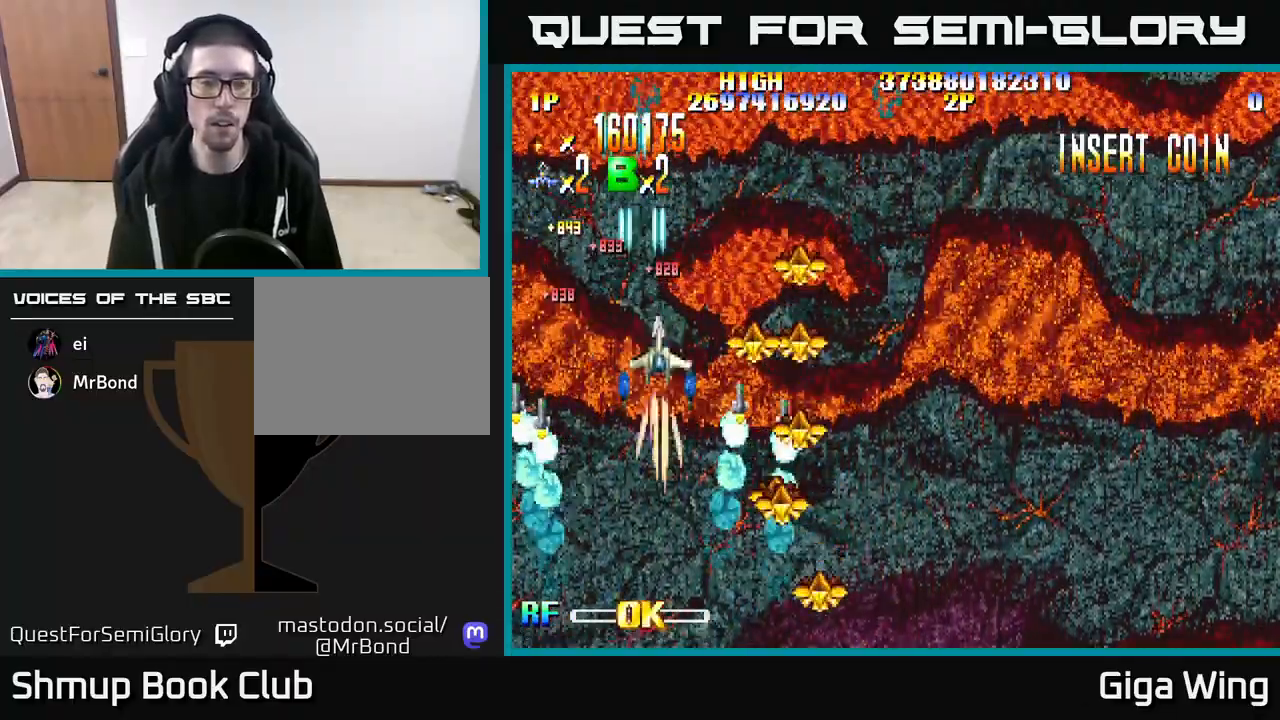
{"buttons": ["R2", "DPAD_DOWN", "DPAD_RIGHT"], "left_stick": "center", "right_stick": "center", "events": []}
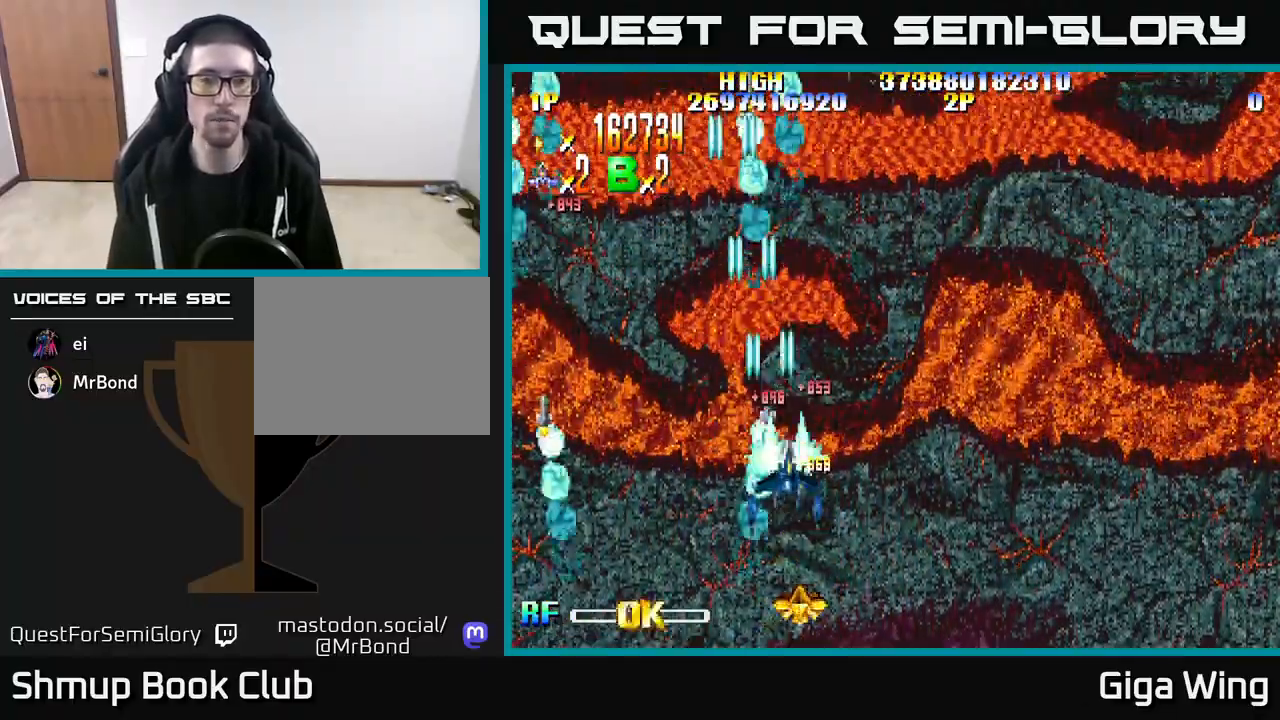
{"buttons": ["R2", "DPAD_LEFT"], "left_stick": "center", "right_stick": "center", "events": [[133, "DPAD_RIGHT", "up"], [433, "DPAD_DOWN", "up"], [467, "DPAD_LEFT", "down"]]}
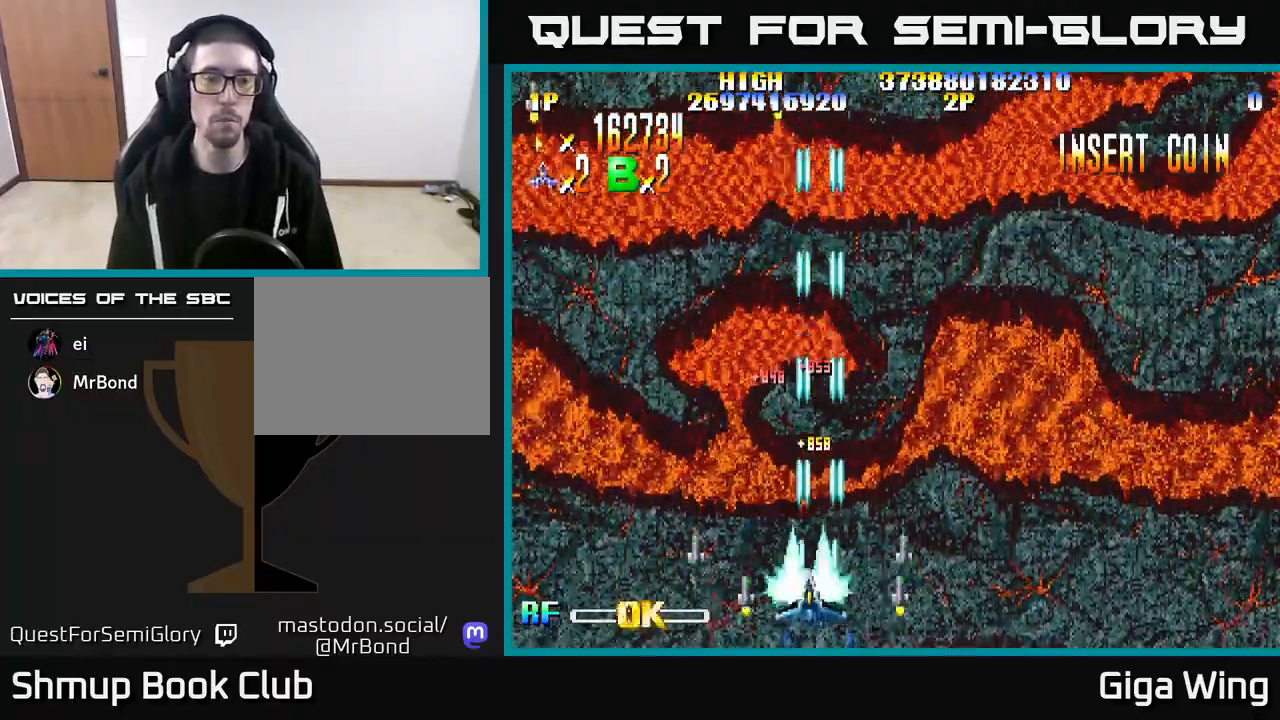
{"buttons": ["R2", "DPAD_UP", "DPAD_RIGHT"], "left_stick": "center", "right_stick": "center", "events": [[267, "DPAD_LEFT", "up"], [267, "DPAD_UP", "down"], [317, "DPAD_RIGHT", "down"]]}
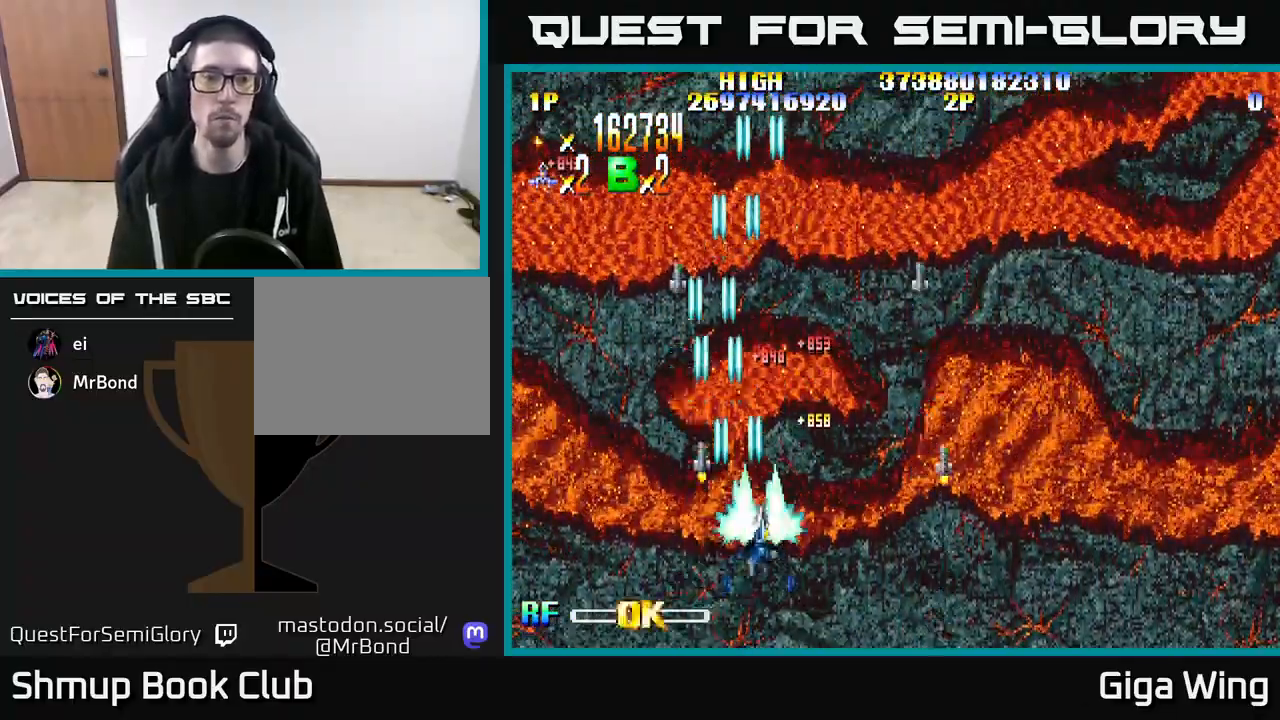
{"buttons": ["R2", "DPAD_LEFT"], "left_stick": "center", "right_stick": "center", "events": [[100, "DPAD_UP", "up"], [283, "DPAD_DOWN", "down"], [333, "DPAD_RIGHT", "up"], [433, "DPAD_DOWN", "up"], [483, "DPAD_LEFT", "down"]]}
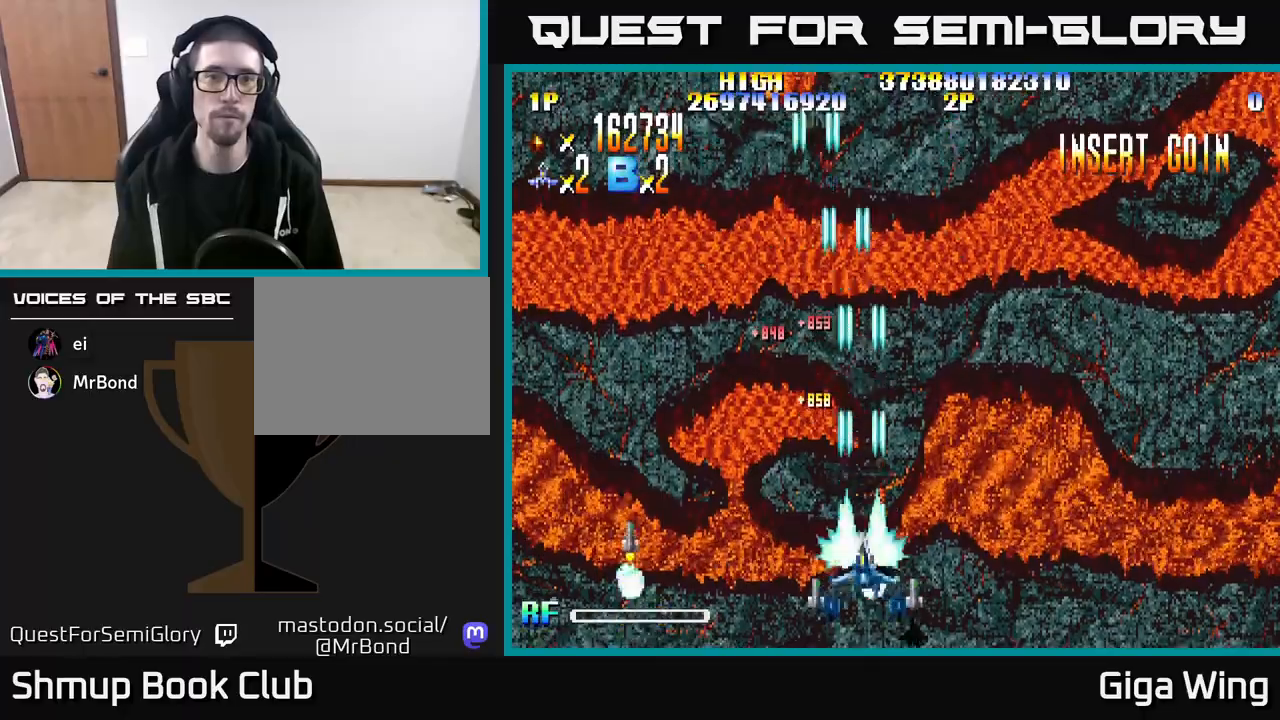
{"buttons": ["R2"], "left_stick": "center", "right_stick": "center", "events": [[183, "DPAD_LEFT", "up"], [350, "DPAD_RIGHT", "down"], [467, "DPAD_RIGHT", "up"]]}
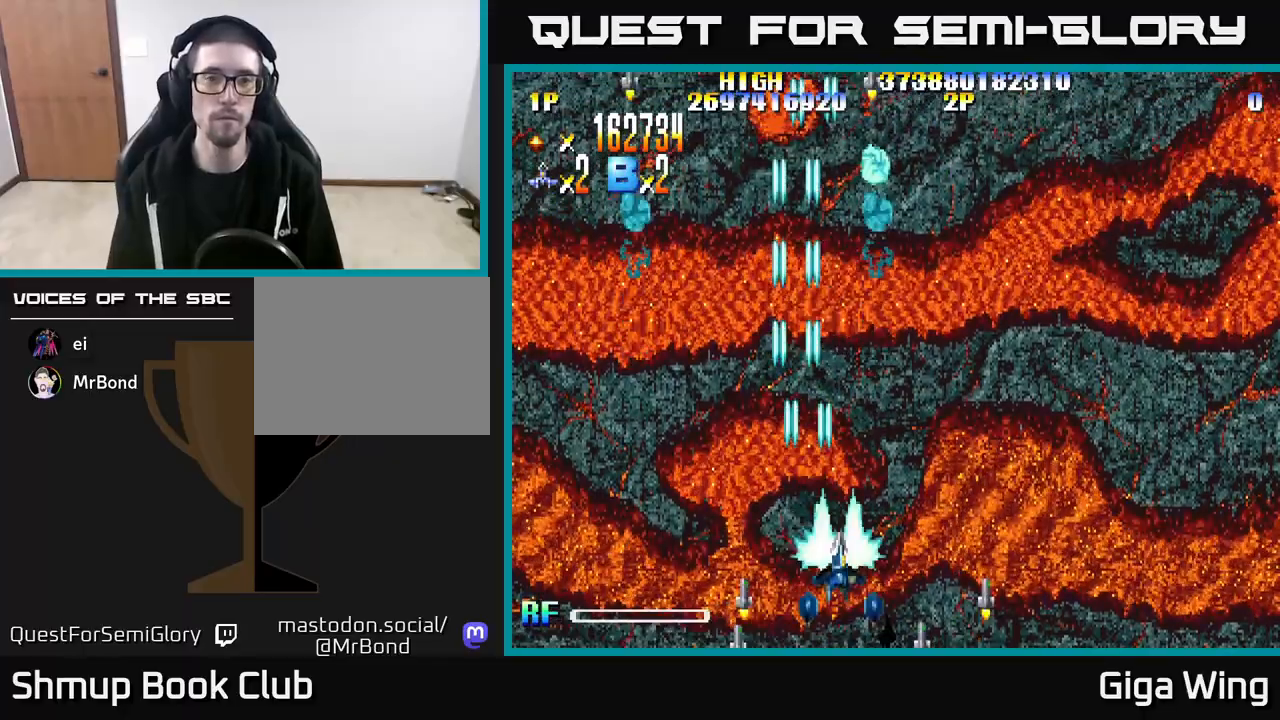
{"buttons": ["R2"], "left_stick": "center", "right_stick": "center", "events": []}
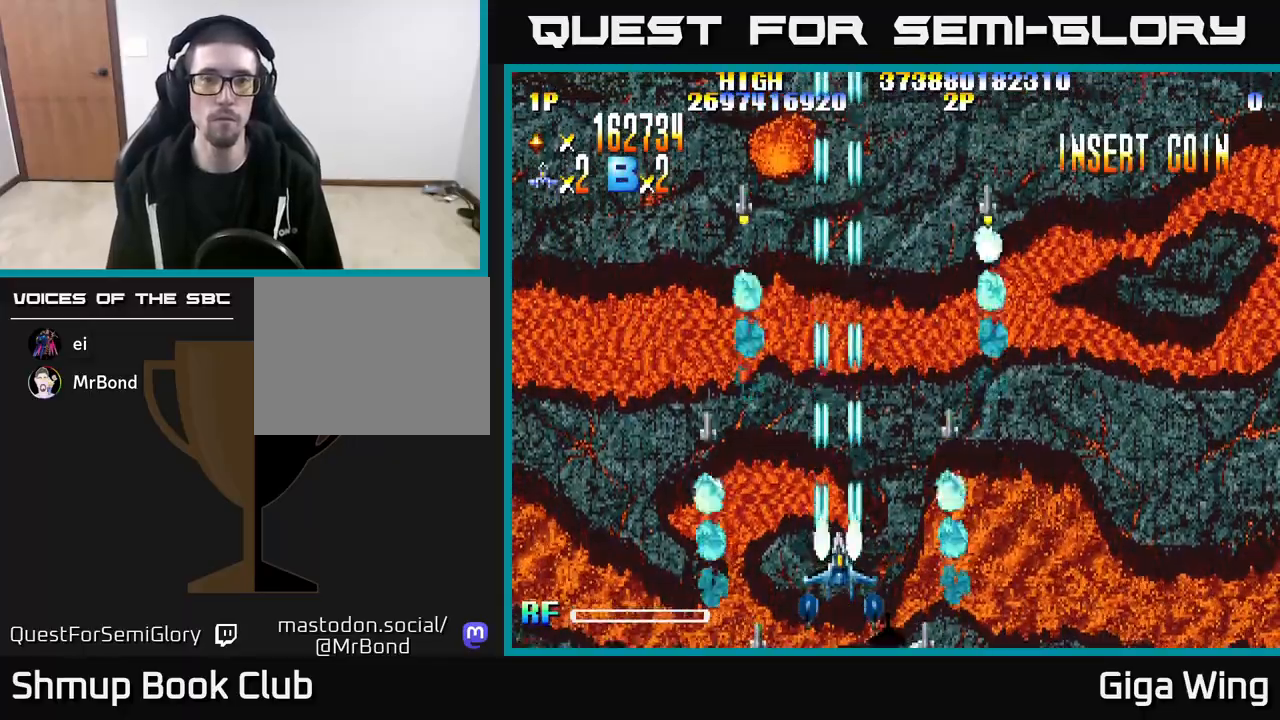
{"buttons": ["R2"], "left_stick": "center", "right_stick": "center", "events": []}
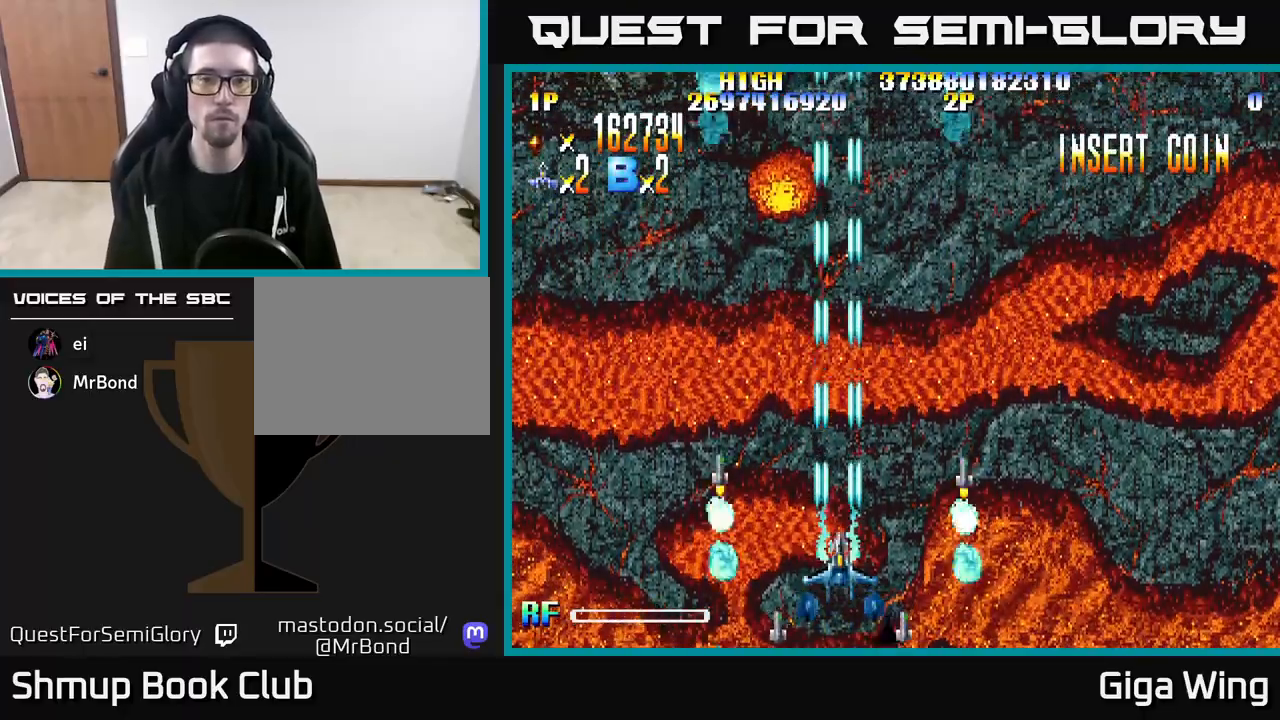
{"buttons": ["R2"], "left_stick": "center", "right_stick": "center", "events": []}
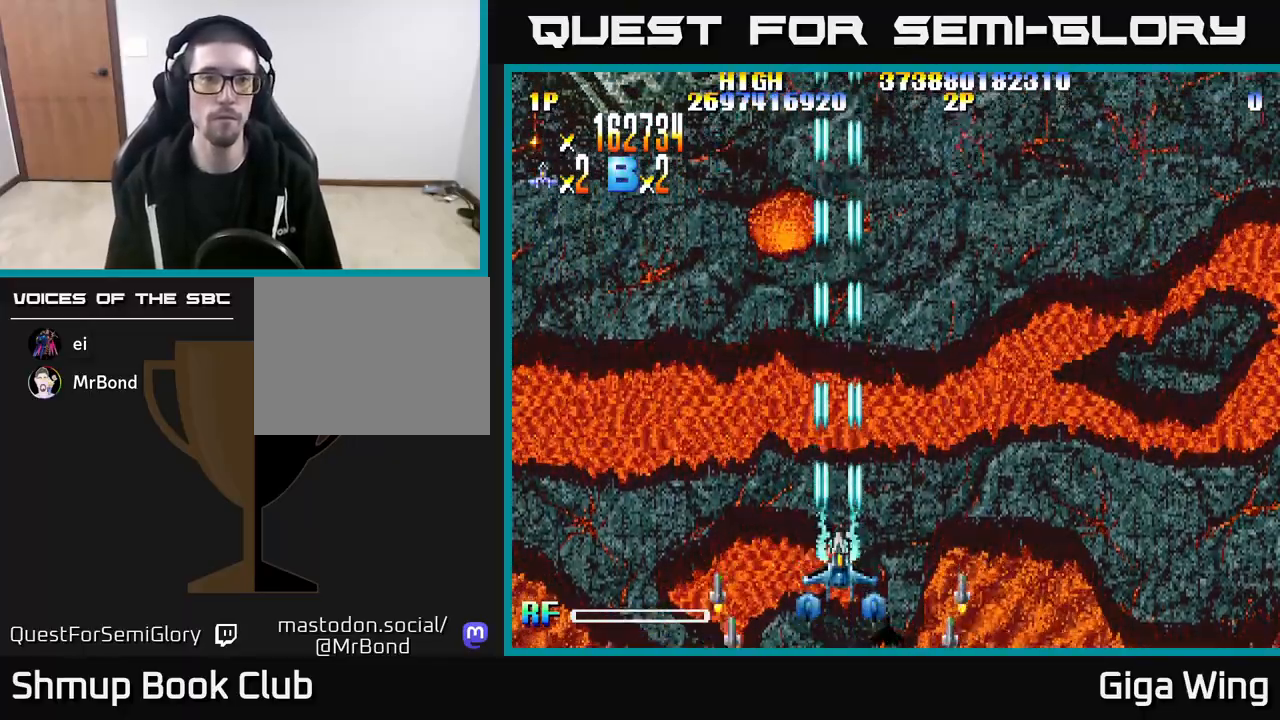
{"buttons": ["R2"], "left_stick": "center", "right_stick": "center", "events": []}
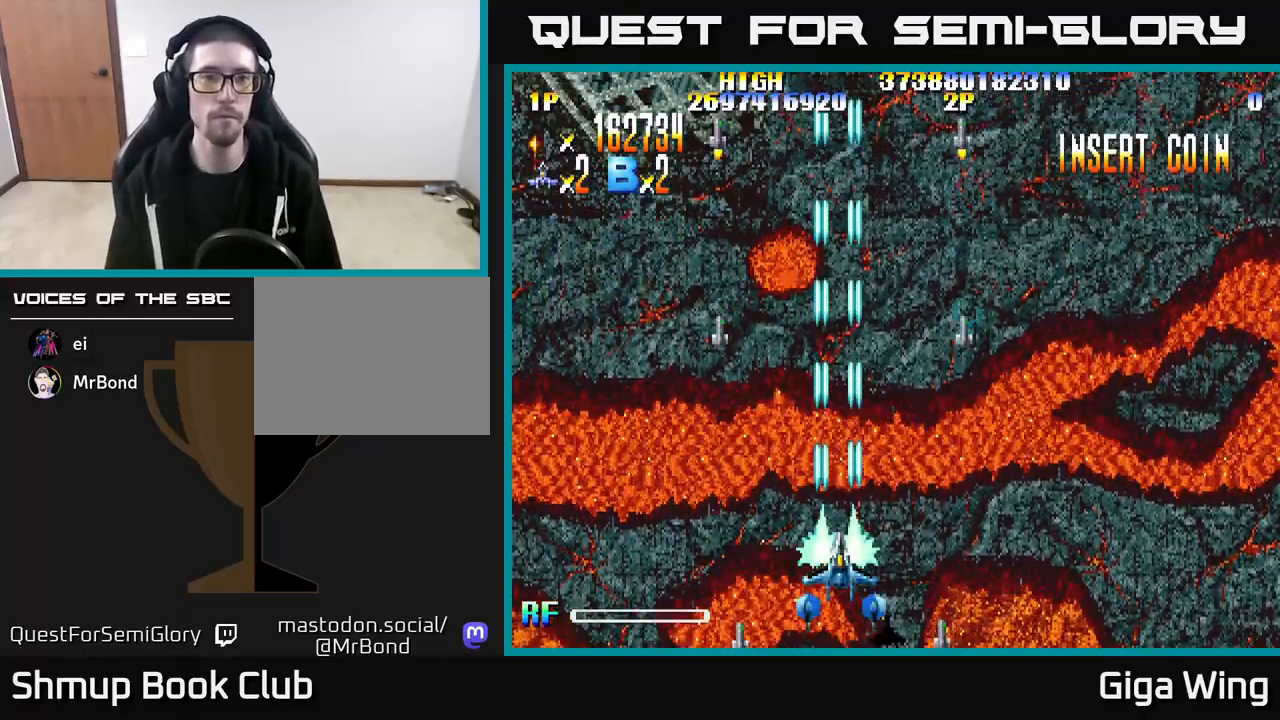
{"buttons": ["R2"], "left_stick": "center", "right_stick": "center", "events": []}
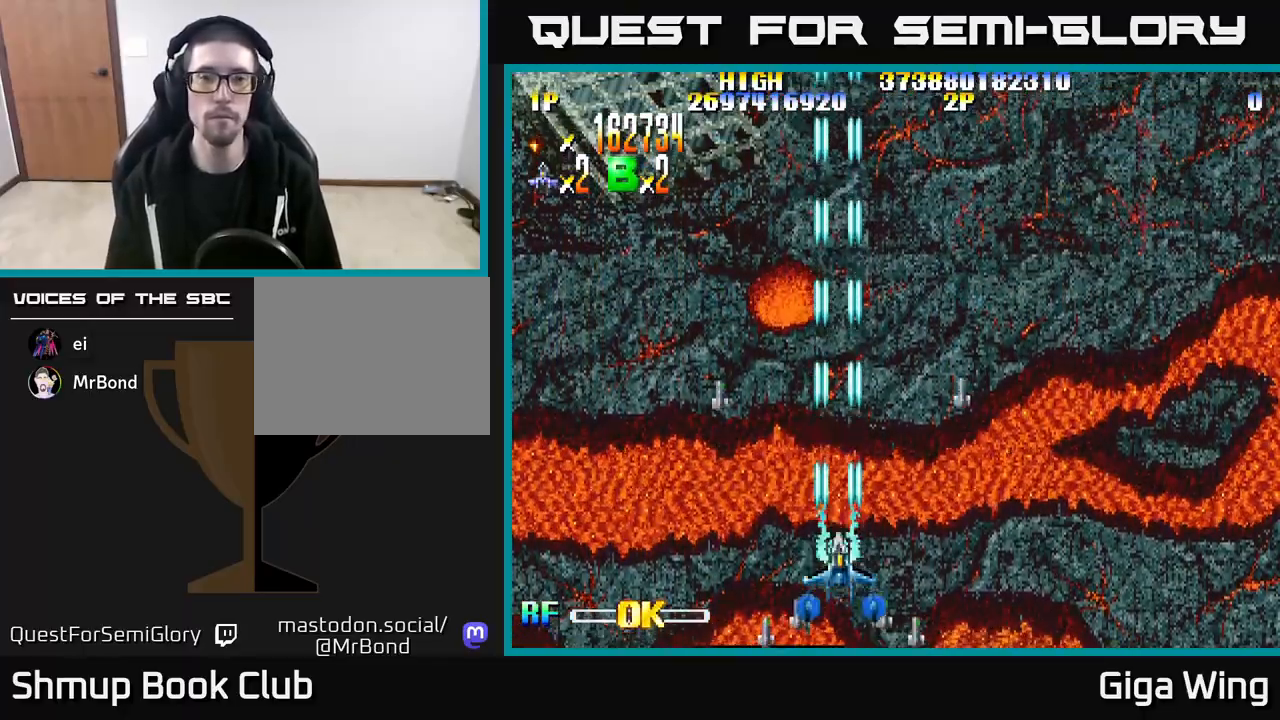
{"buttons": ["R2"], "left_stick": "center", "right_stick": "center", "events": []}